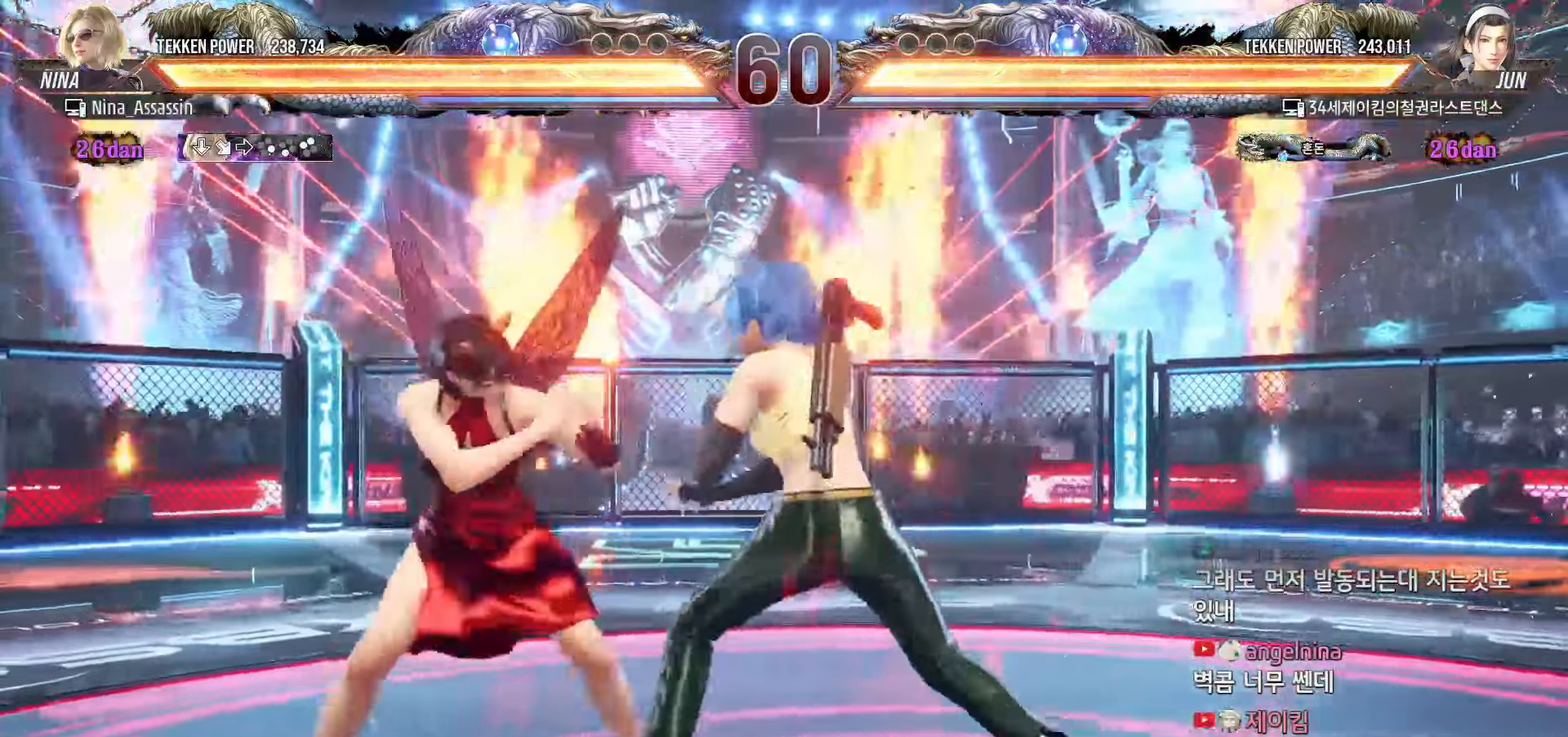
Gameplay with a controller (arcade stick); each line is a JSON object with the inputs held at the frame after it (dt_ms = milliseconds from this image to that frame). "events" lists button and stick changes between this image and that frame as [ms after this image, input, new state], when the widget could be followed in between. Not read: L3 R3.
{"dt_ms": 500, "buttons": [], "left_stick": "down", "events": [[117, "left_stick", "left"], [484, "left_stick", "down"]]}
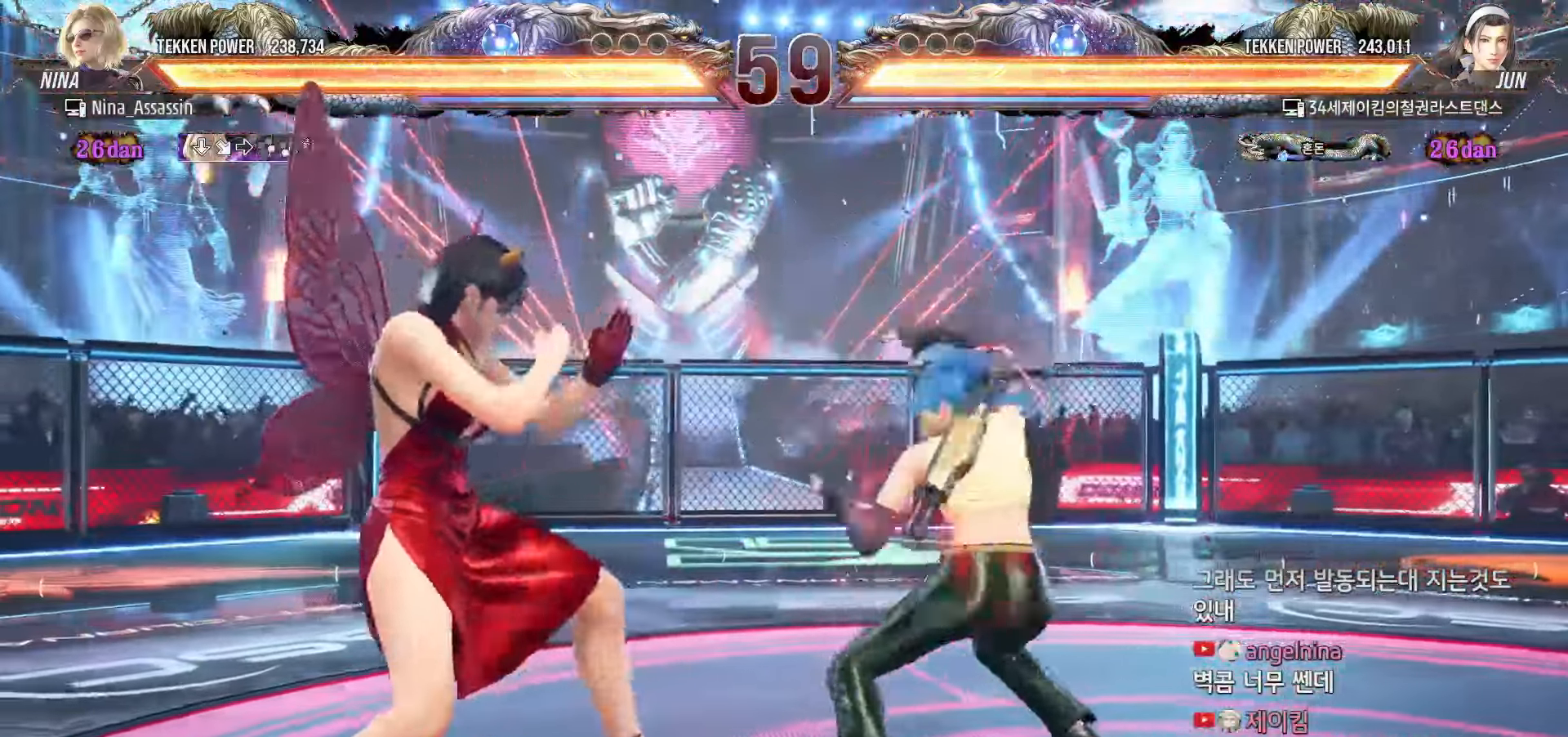
{"dt_ms": 500, "buttons": [], "left_stick": "left", "events": [[50, "left_stick", "center"], [217, "left_stick", "left"]]}
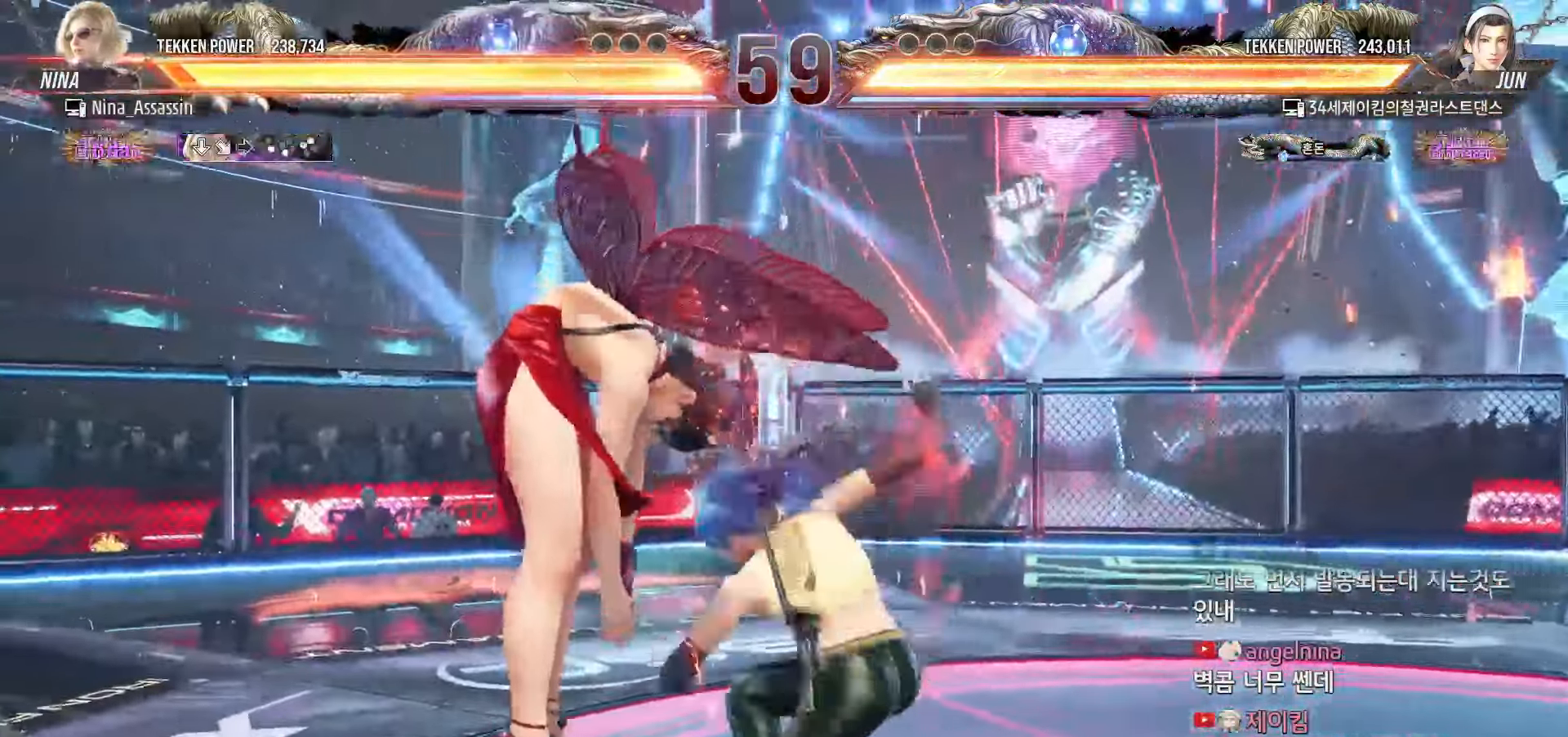
{"dt_ms": 500, "buttons": [], "left_stick": "center", "events": [[484, "left_stick", "center"]]}
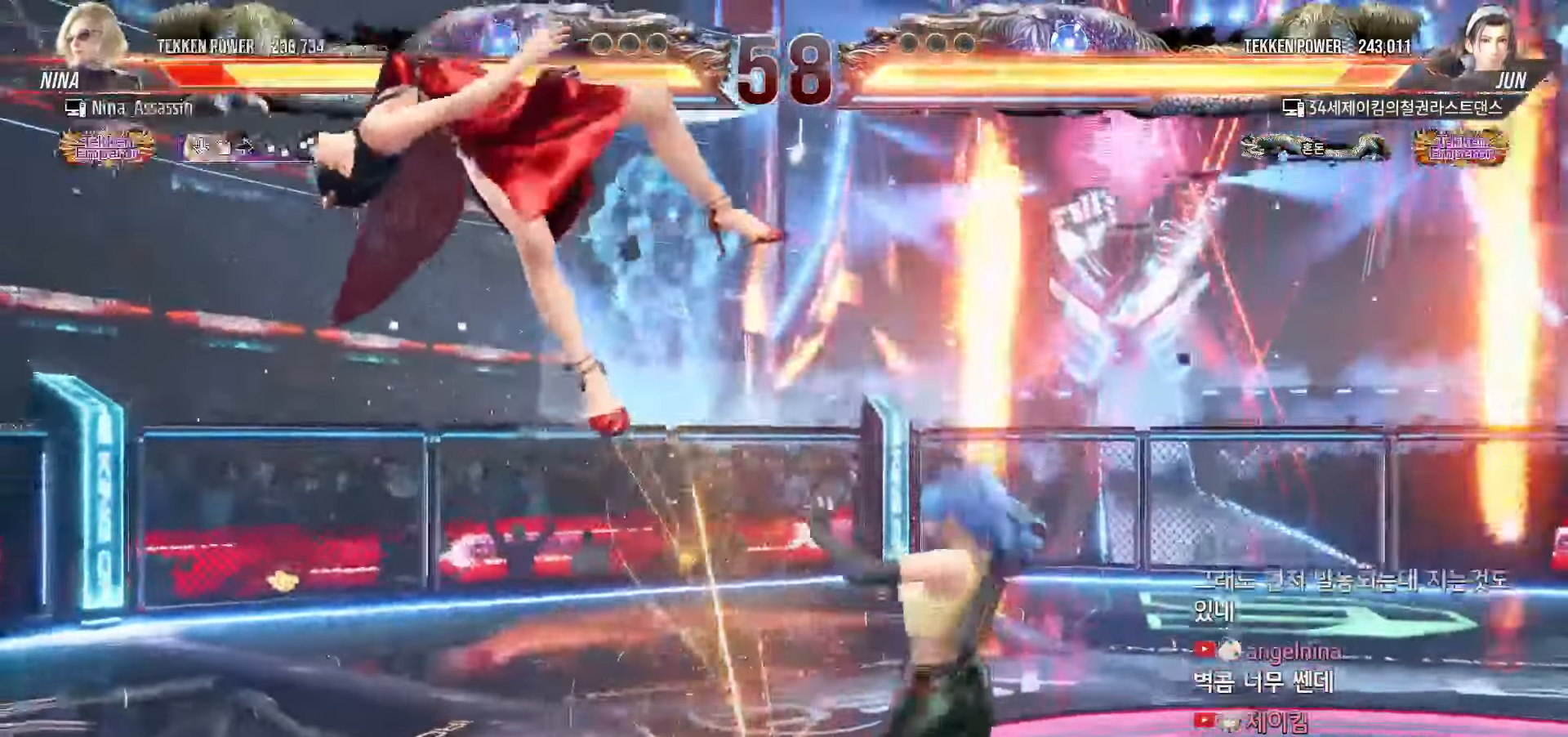
{"dt_ms": 500, "buttons": [], "left_stick": "center", "events": [[184, "TRIANGLE", "down"], [234, "TRIANGLE", "up"], [267, "SQUARE", "down"], [317, "SQUARE", "up"], [367, "TRIANGLE", "down"], [417, "TRIANGLE", "up"], [450, "SQUARE", "down"], [500, "SQUARE", "up"]]}
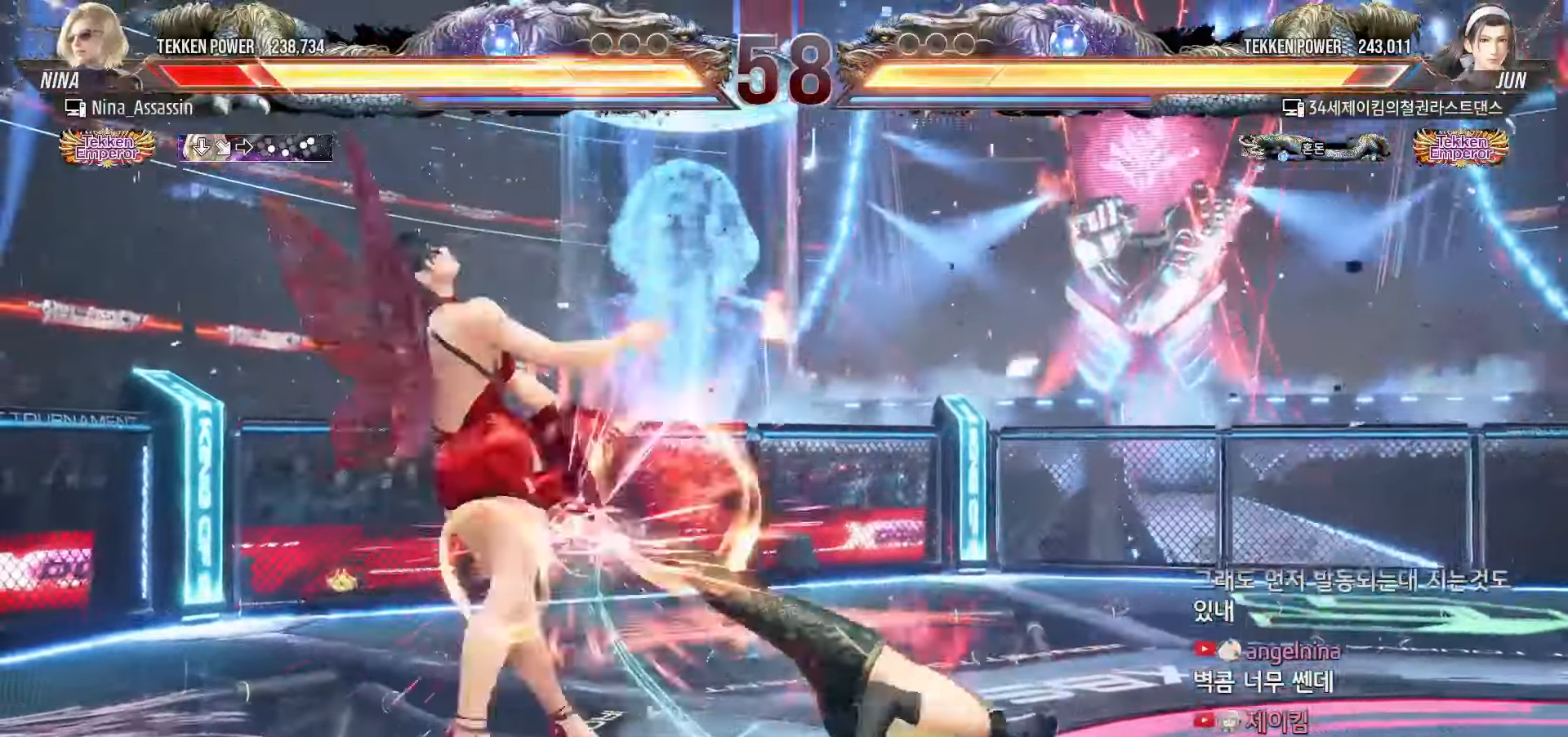
{"dt_ms": 500, "buttons": [], "left_stick": "center", "events": [[50, "TRIANGLE", "down"], [100, "TRIANGLE", "up"], [134, "SQUARE", "down"], [184, "SQUARE", "up"], [234, "TRIANGLE", "down"], [284, "TRIANGLE", "up"], [334, "SQUARE", "down"], [384, "SQUARE", "up"], [417, "TRIANGLE", "down"], [484, "TRIANGLE", "up"]]}
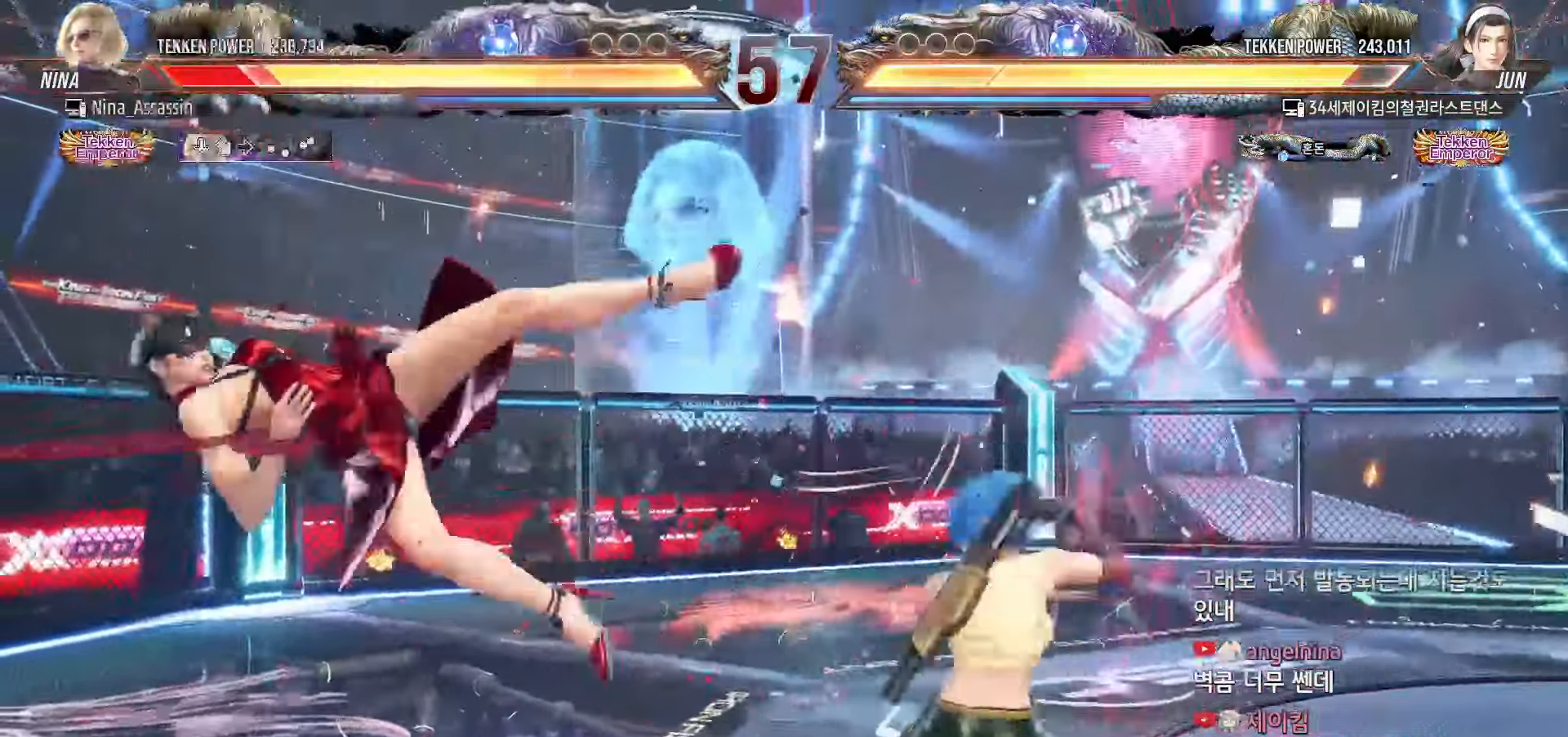
{"dt_ms": 500, "buttons": ["TRIANGLE"], "left_stick": "center", "events": [[17, "SQUARE", "down"], [67, "SQUARE", "up"], [117, "TRIANGLE", "down"], [167, "TRIANGLE", "up"], [200, "SQUARE", "down"], [250, "SQUARE", "up"], [300, "TRIANGLE", "down"], [350, "TRIANGLE", "up"], [384, "SQUARE", "down"], [434, "SQUARE", "up"], [484, "TRIANGLE", "down"]]}
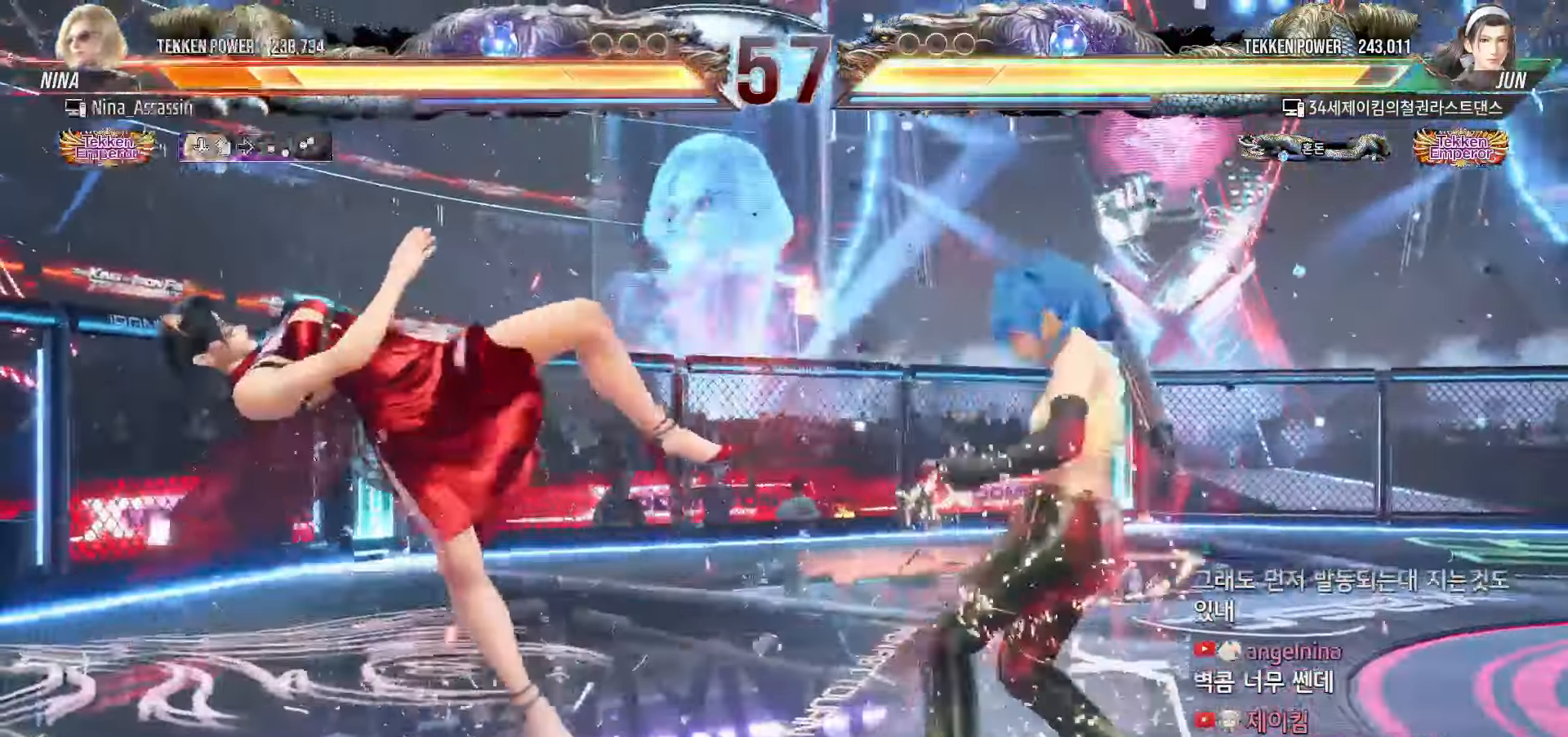
{"dt_ms": 1000, "buttons": [], "left_stick": "center"}
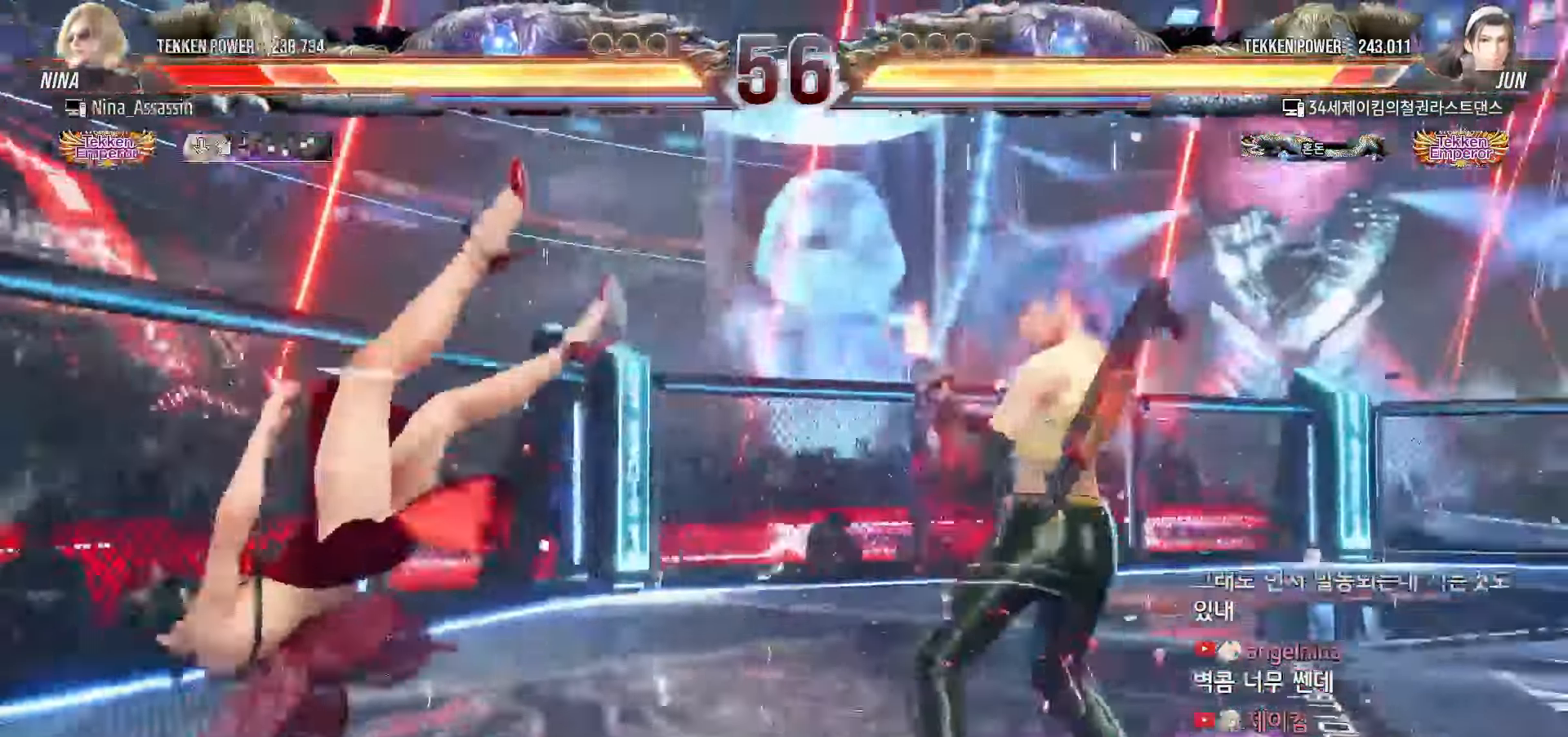
{"dt_ms": 500, "buttons": [], "left_stick": "center"}
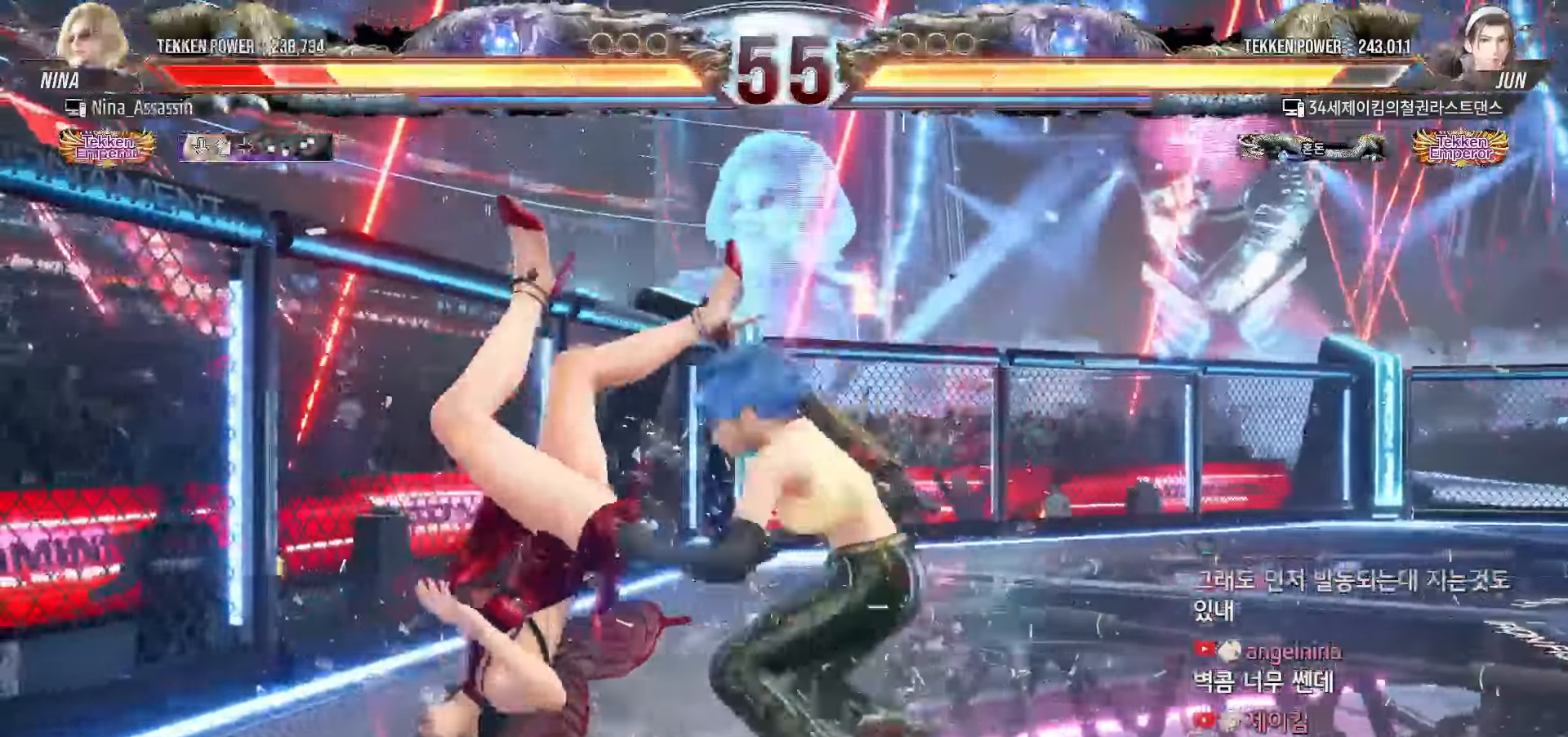
{"dt_ms": 500, "buttons": [], "left_stick": "center", "events": [[34, "TRIANGLE", "down"], [84, "TRIANGLE", "up"], [134, "SQUARE", "down"], [184, "SQUARE", "up"], [234, "TRIANGLE", "down"], [284, "TRIANGLE", "up"], [334, "SQUARE", "down"], [384, "SQUARE", "up"], [434, "TRIANGLE", "down"], [484, "TRIANGLE", "up"]]}
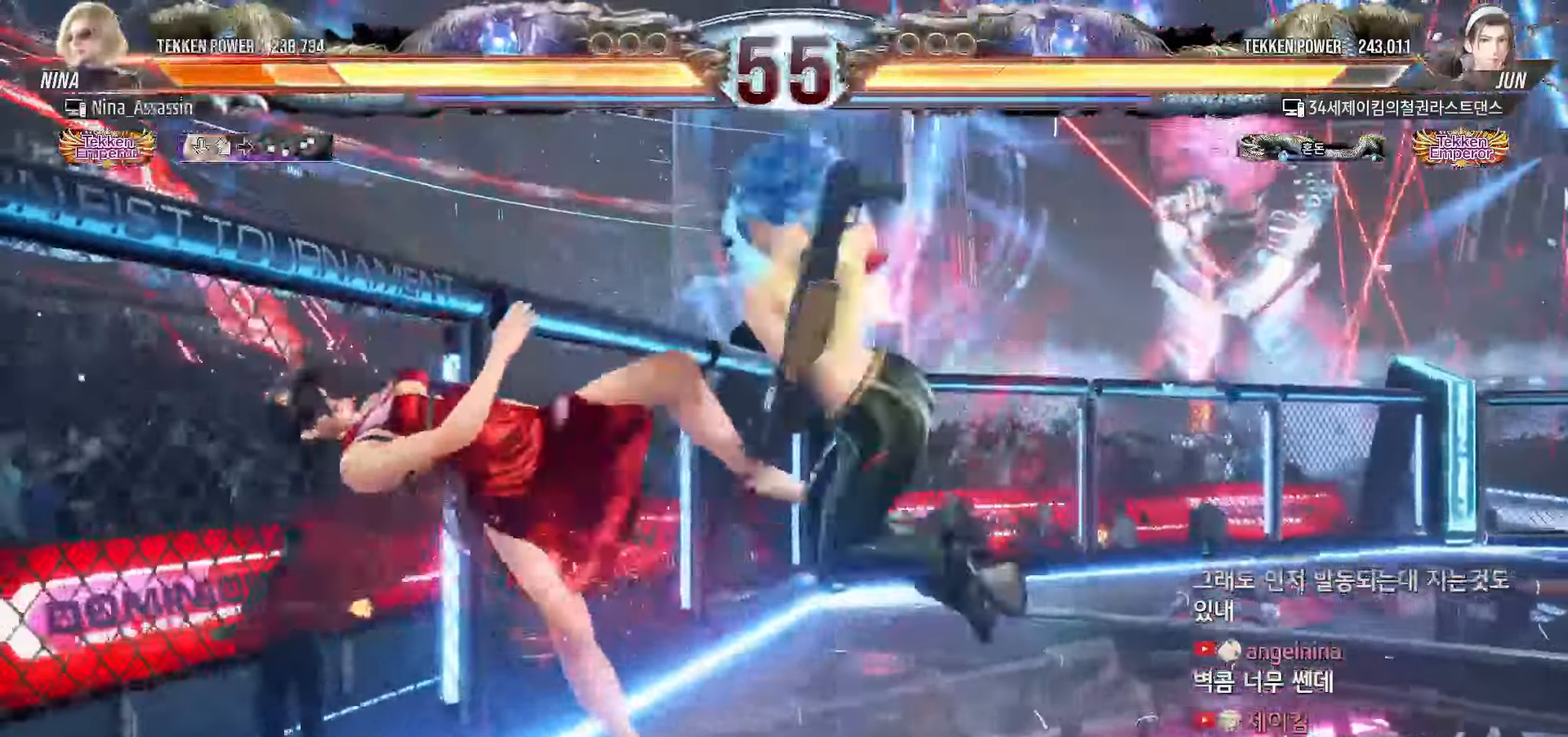
{"dt_ms": 500, "buttons": ["TRIANGLE"], "left_stick": "center", "events": [[34, "SQUARE", "down"], [84, "SQUARE", "up"], [117, "TRIANGLE", "down"], [184, "TRIANGLE", "up"], [217, "SQUARE", "down"], [267, "SQUARE", "up"], [317, "TRIANGLE", "down"], [384, "TRIANGLE", "up"], [417, "SQUARE", "down"], [467, "SQUARE", "up"], [500, "TRIANGLE", "down"]]}
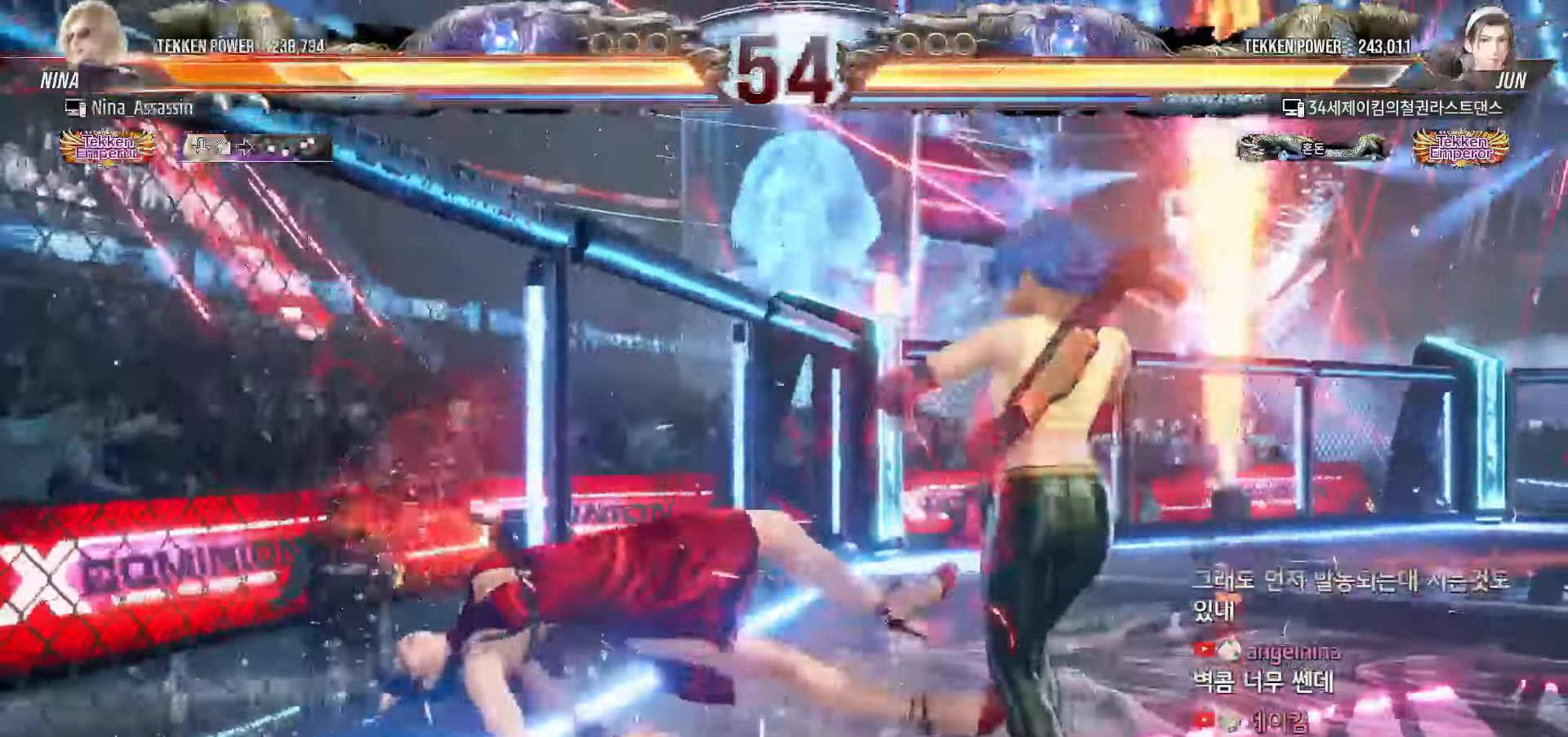
{"dt_ms": 500, "buttons": [], "left_stick": "center", "events": [[67, "TRIANGLE", "up"], [100, "SQUARE", "down"], [150, "SQUARE", "up"], [167, "left_stick", "left"], [334, "left_stick", "center"]]}
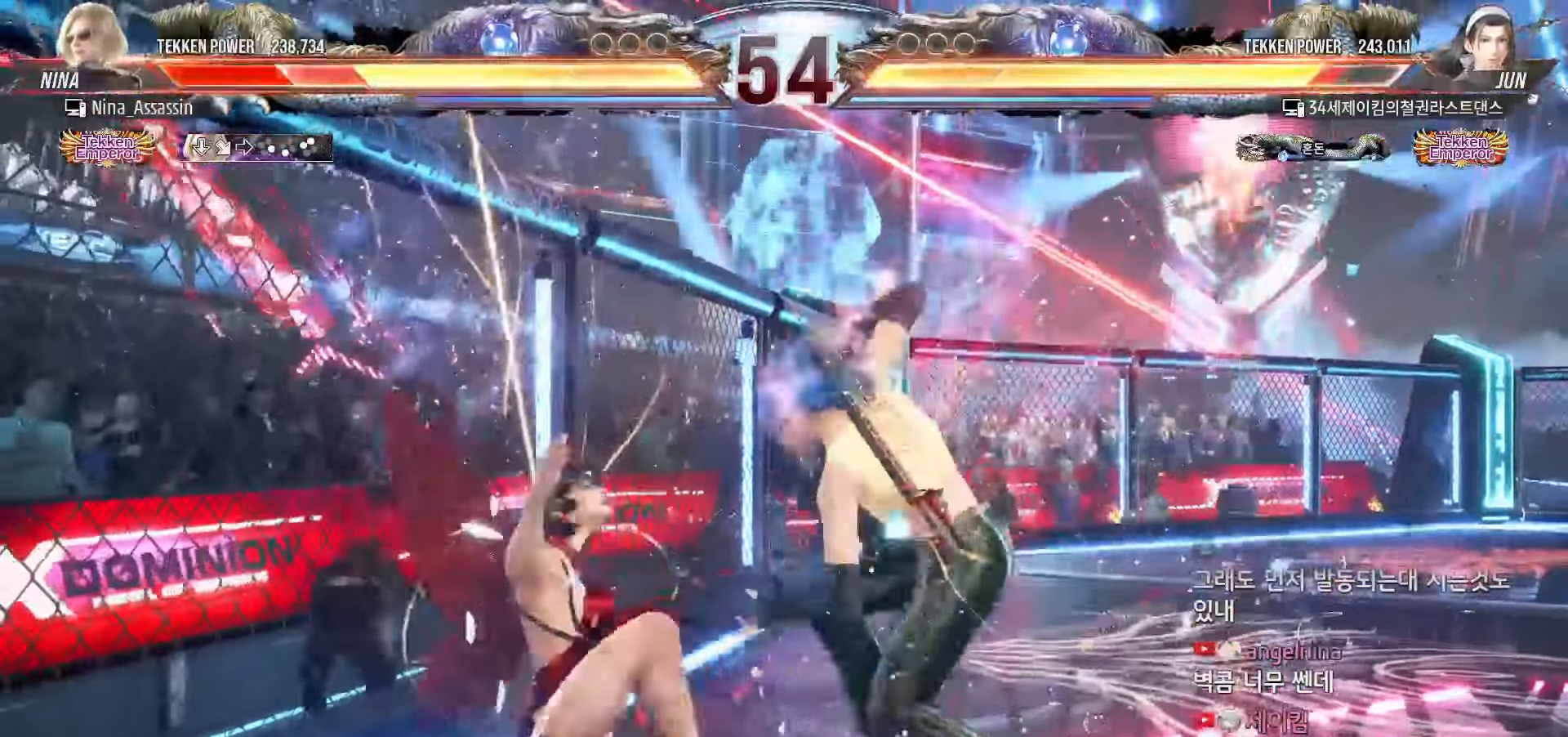
{"dt_ms": 500, "buttons": ["SQUARE"], "left_stick": "center", "events": [[384, "TRIANGLE", "down"], [434, "TRIANGLE", "up"], [467, "SQUARE", "down"]]}
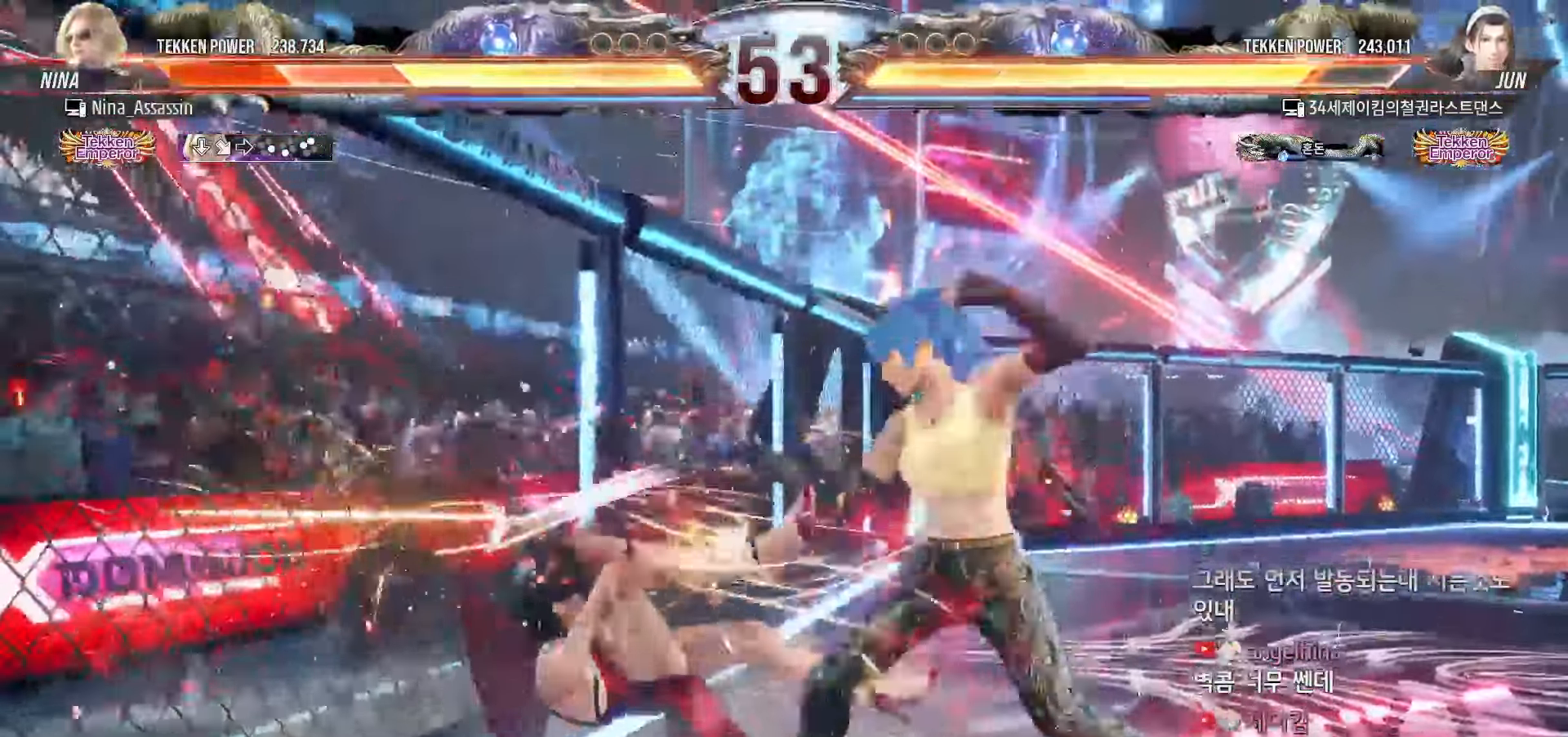
{"dt_ms": 500, "buttons": [], "left_stick": "center", "events": [[17, "SQUARE", "up"], [67, "TRIANGLE", "down"], [117, "TRIANGLE", "up"], [150, "SQUARE", "down"], [200, "SQUARE", "up"], [234, "TRIANGLE", "down"], [300, "TRIANGLE", "up"], [317, "SQUARE", "down"], [367, "SQUARE", "up"]]}
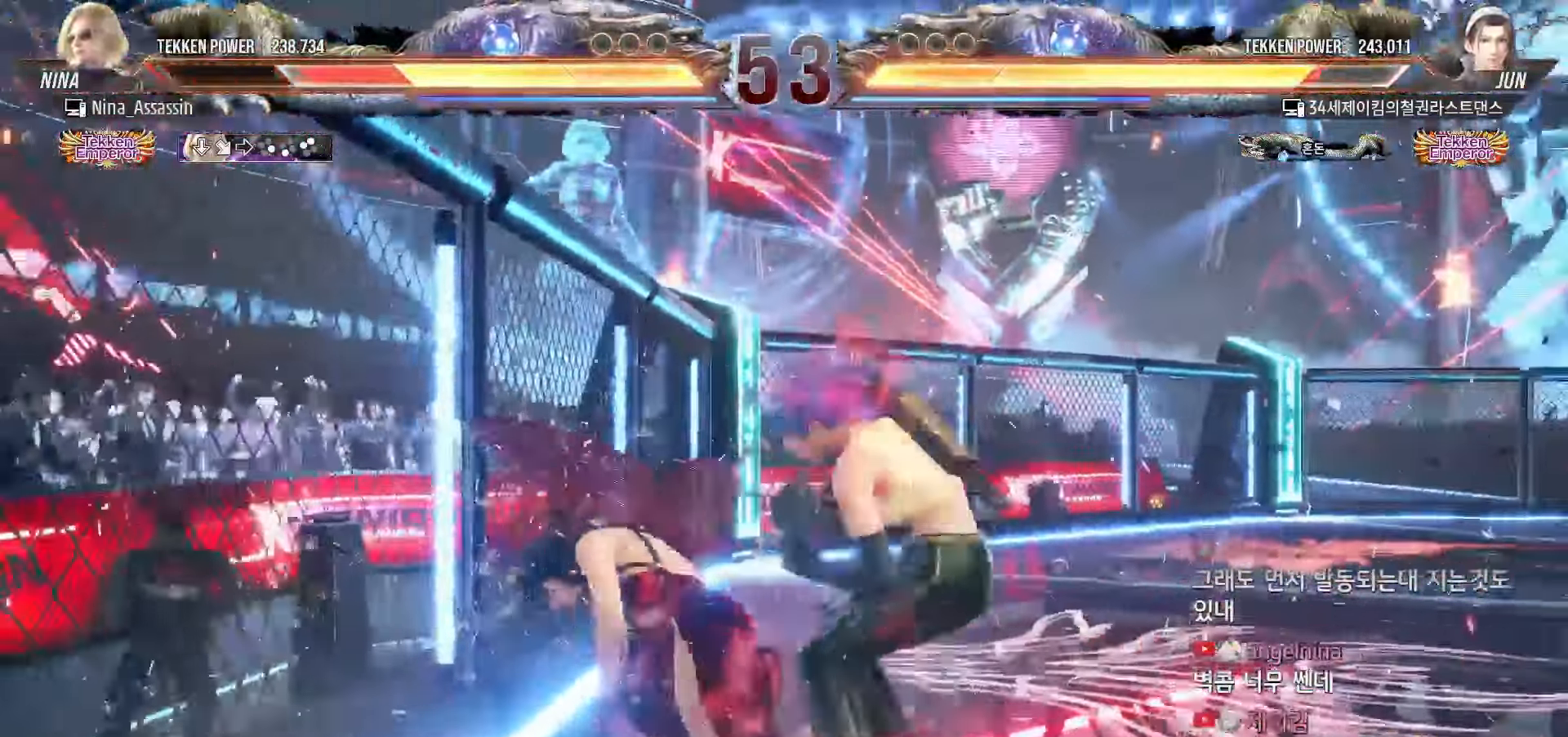
{"dt_ms": 500, "buttons": [], "left_stick": "left"}
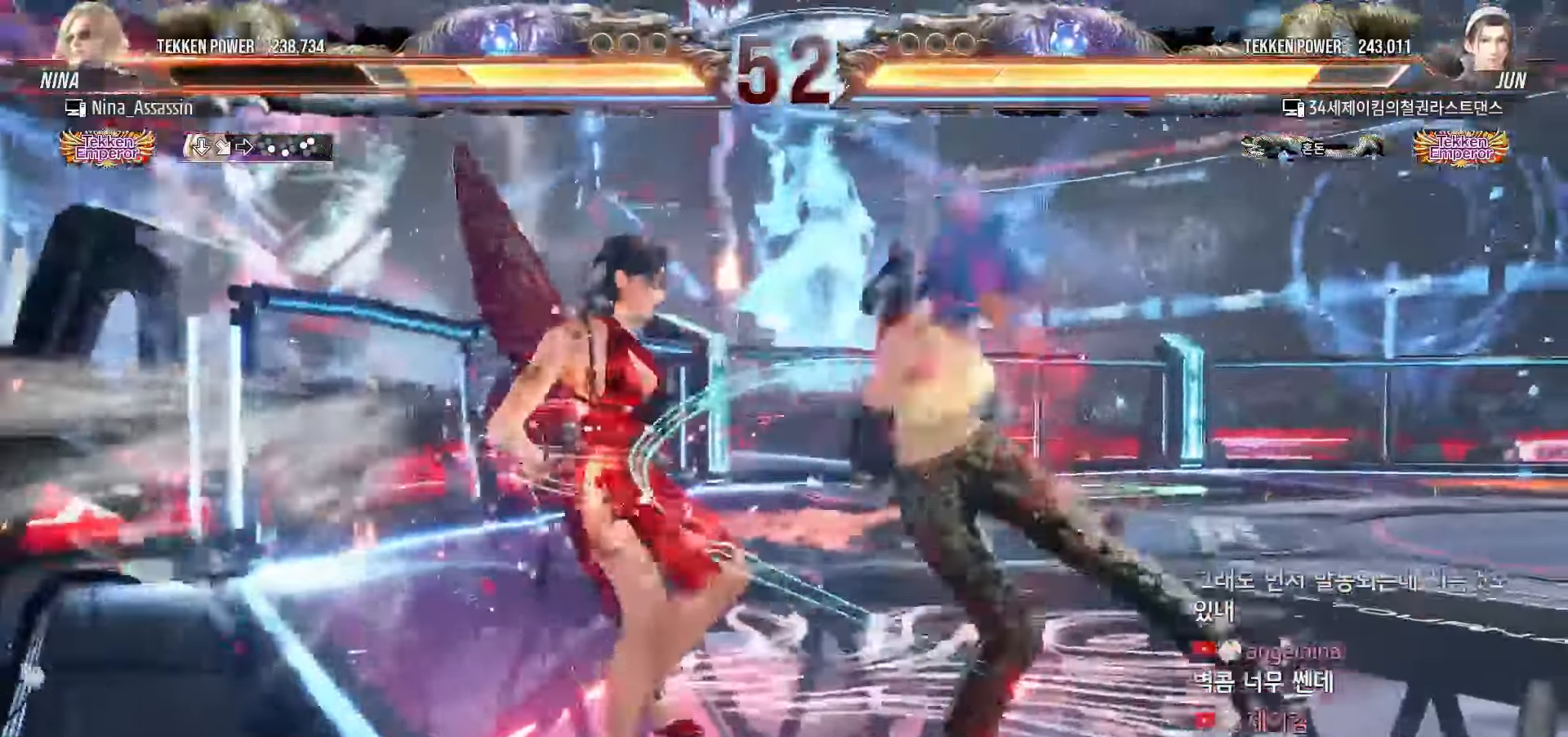
{"dt_ms": 500, "buttons": ["SQUARE"], "left_stick": "center", "events": [[200, "left_stick", "center"], [484, "SQUARE", "down"]]}
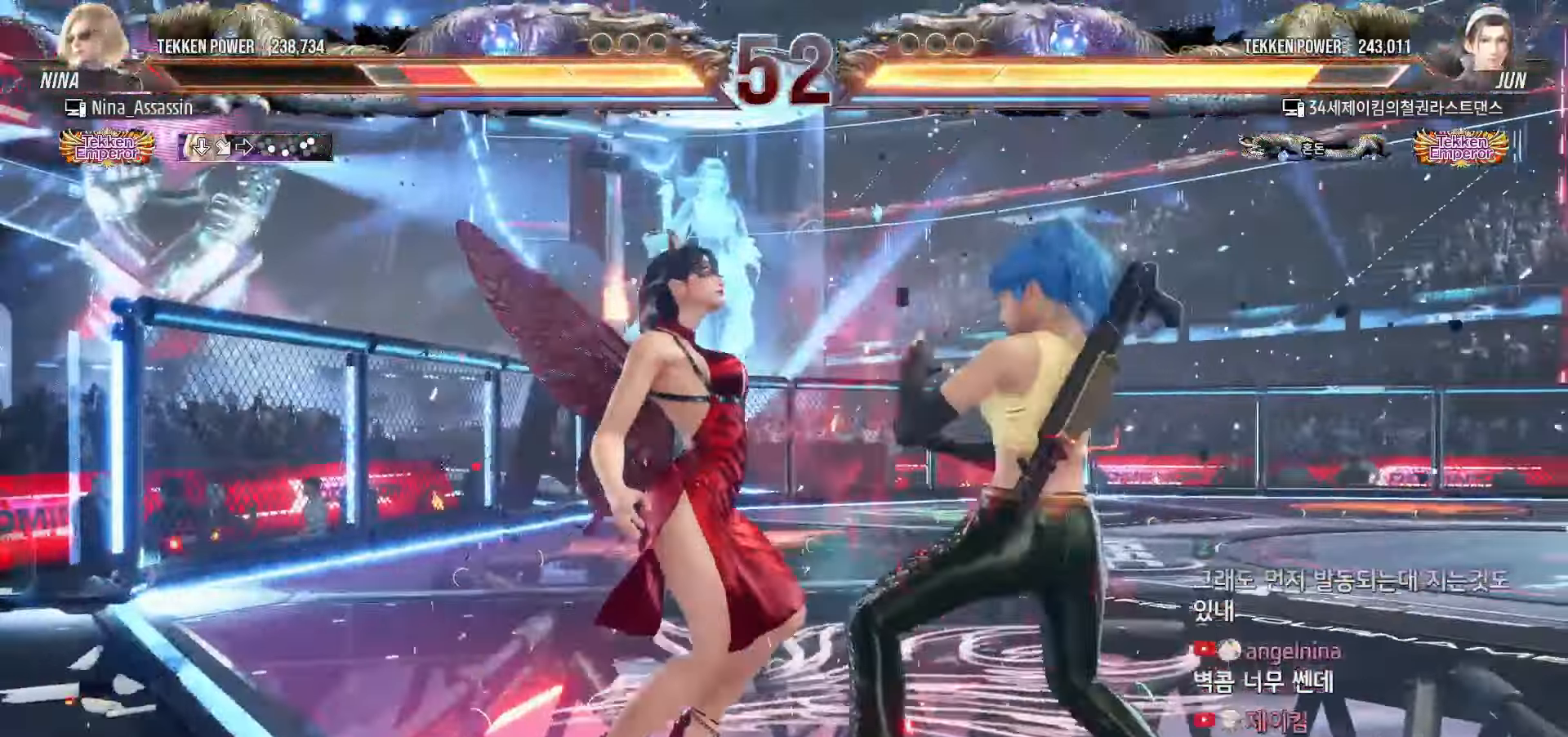
{"dt_ms": 500, "buttons": [], "left_stick": "center", "events": [[34, "SQUARE", "up"], [84, "TRIANGLE", "down"], [134, "TRIANGLE", "up"], [167, "SQUARE", "down"], [217, "SQUARE", "up"], [284, "TRIANGLE", "down"], [317, "TRIANGLE", "up"], [367, "SQUARE", "down"], [417, "SQUARE", "up"], [467, "TRIANGLE", "down"], [500, "TRIANGLE", "up"]]}
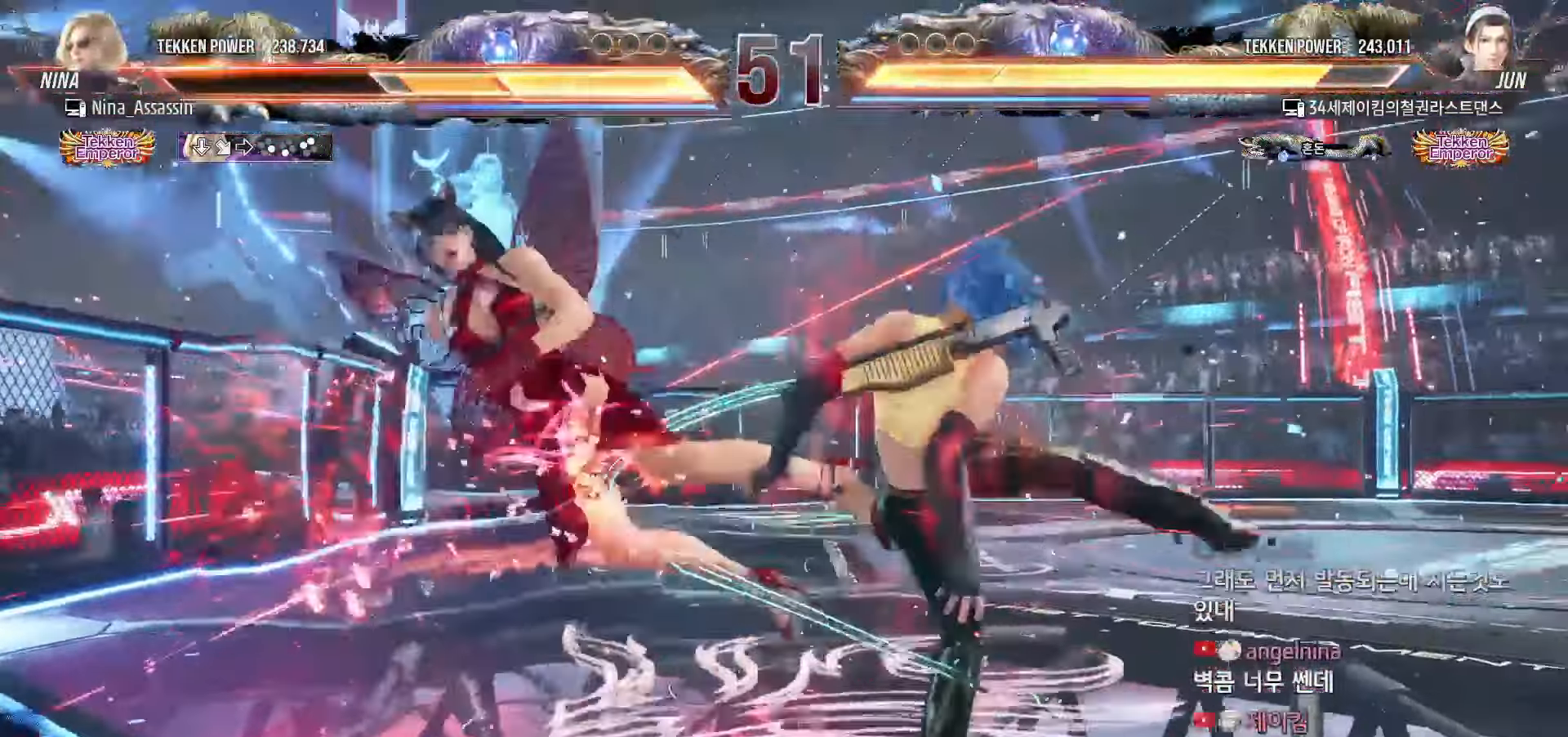
{"dt_ms": 500, "buttons": ["TRIANGLE"], "left_stick": "center"}
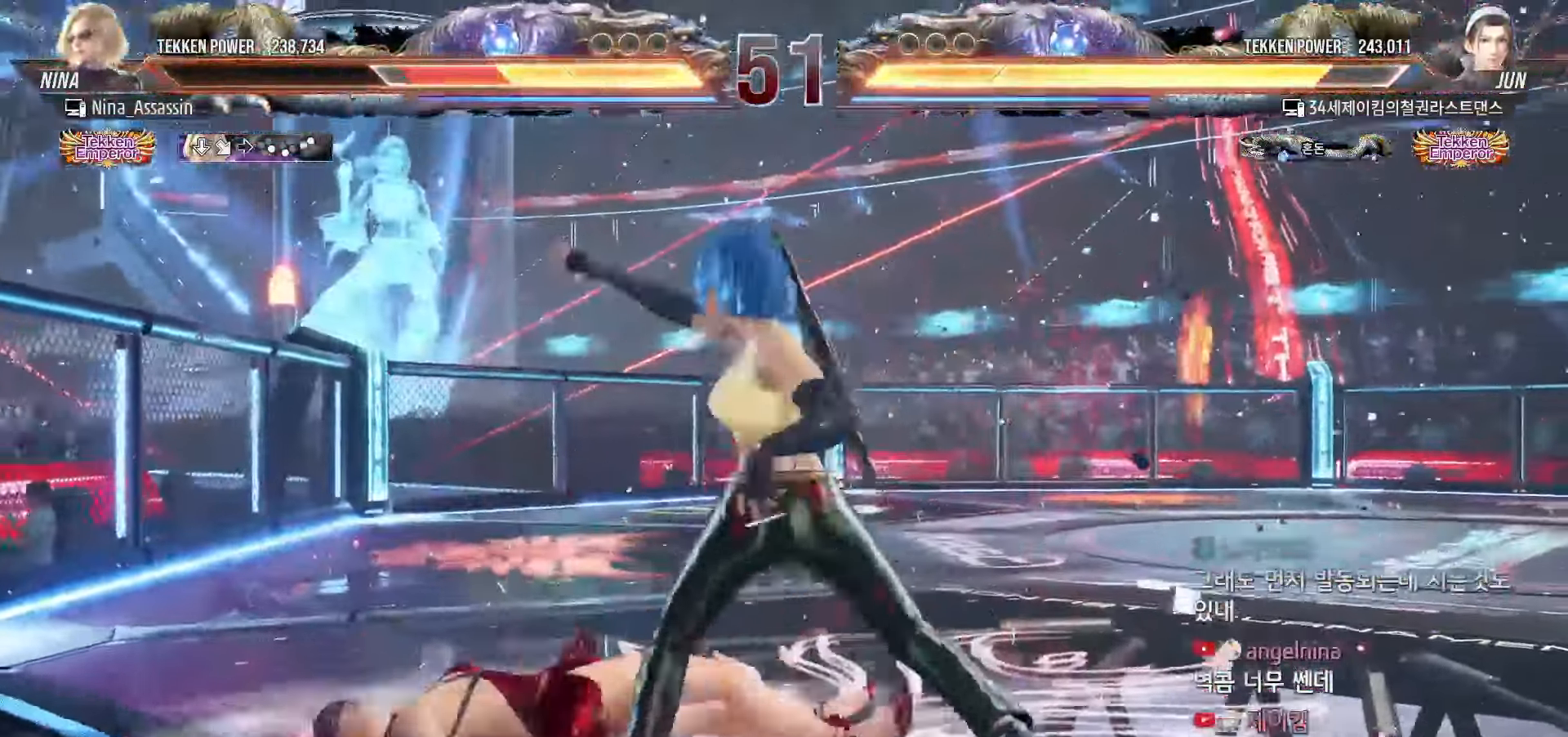
{"dt_ms": 500, "buttons": [], "left_stick": "center", "events": [[50, "TRIANGLE", "up"], [84, "SQUARE", "down"], [134, "SQUARE", "up"], [184, "TRIANGLE", "down"], [217, "TRIANGLE", "up"], [267, "SQUARE", "down"], [300, "SQUARE", "up"], [417, "left_stick", "up"], [500, "left_stick", "center"]]}
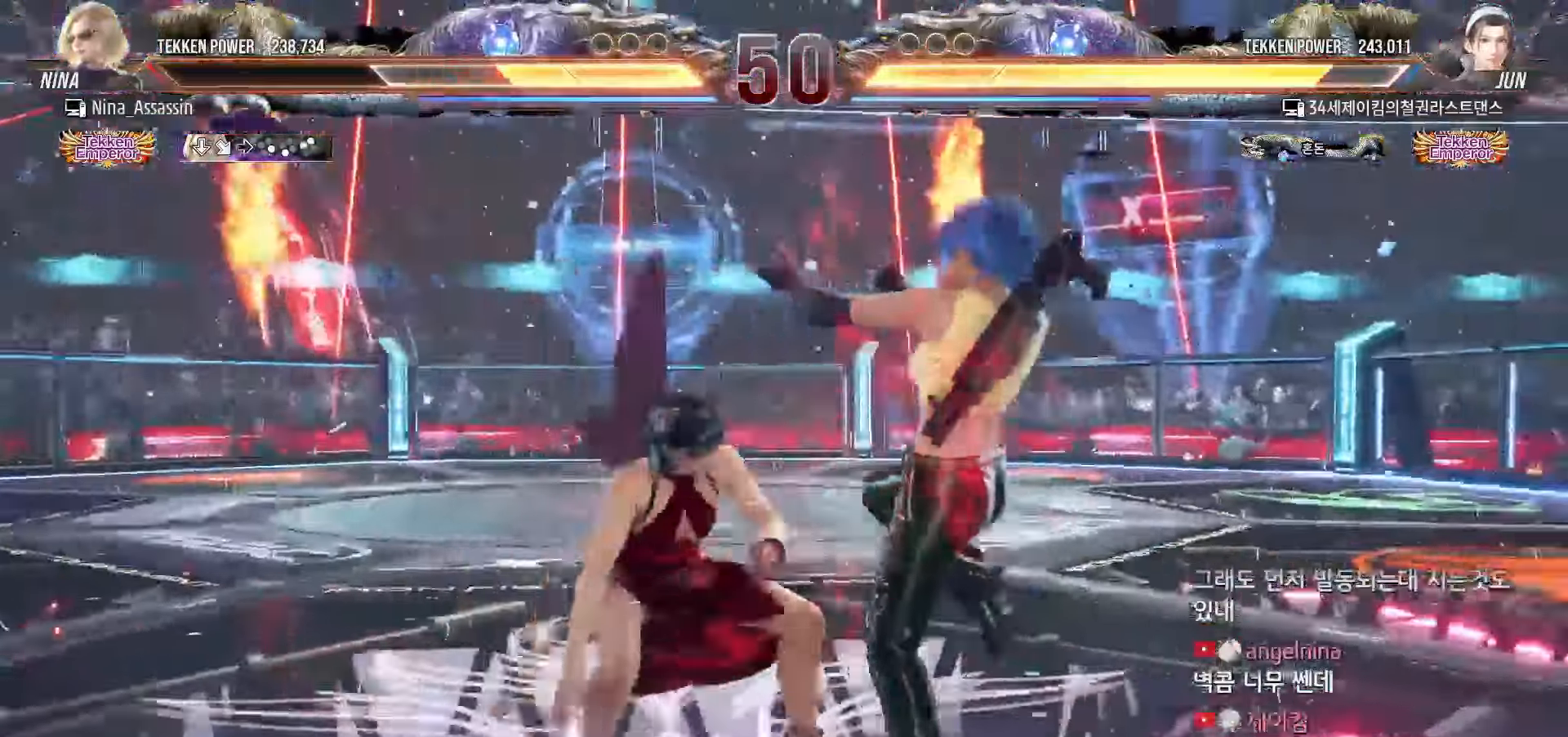
{"dt_ms": 500, "buttons": [], "left_stick": "right", "events": [[167, "SQUARE", "down"], [217, "SQUARE", "up"], [350, "left_stick", "right"]]}
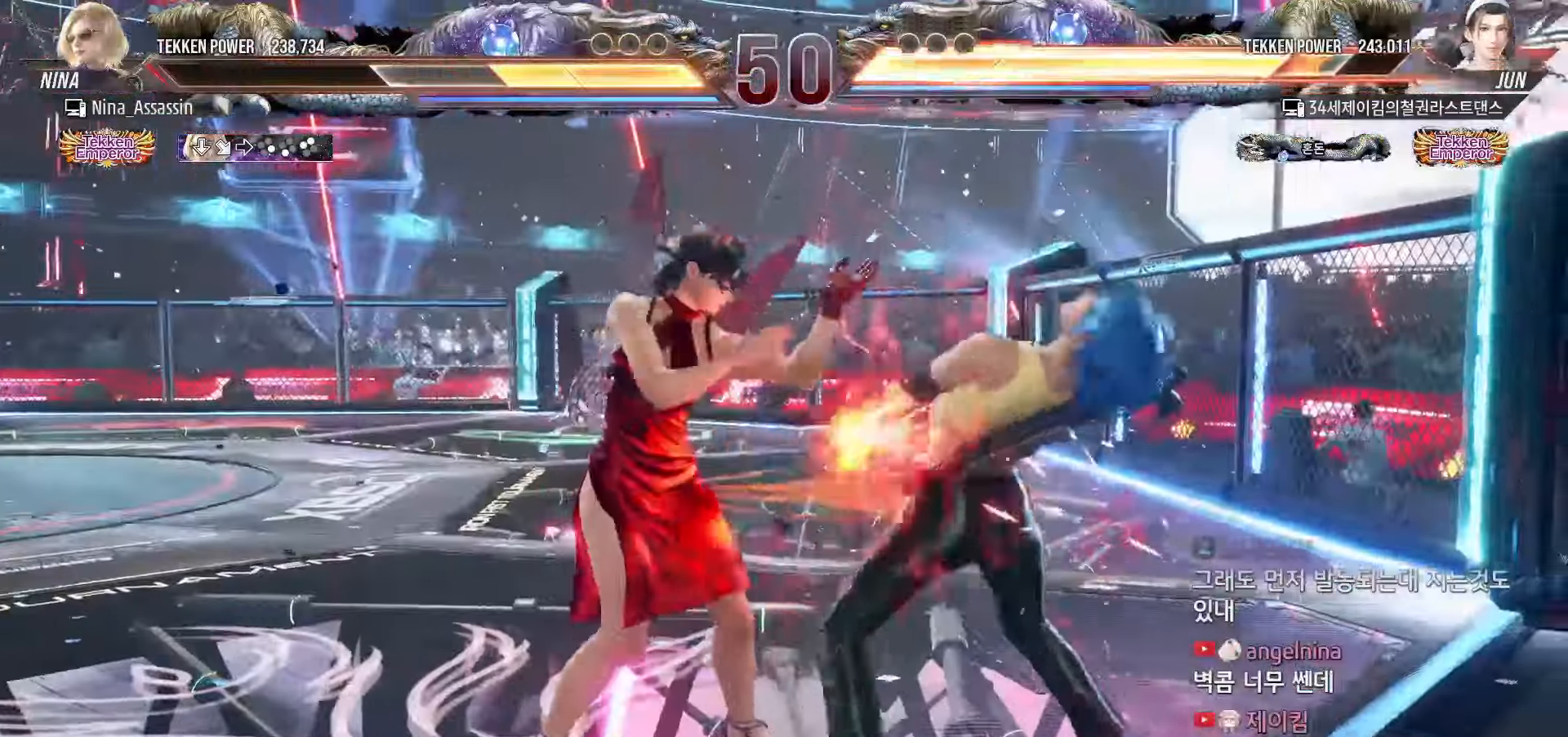
{"dt_ms": 500, "buttons": ["SQUARE"], "left_stick": "center", "events": [[34, "left_stick", "center"], [67, "SQUARE", "down"], [100, "SQUARE", "up"], [184, "SQUARE", "down"], [184, "TRIANGLE", "down"], [234, "TRIANGLE", "up"], [250, "SQUARE", "up"], [334, "SQUARE", "down"], [367, "SQUARE", "up"], [417, "SQUARE", "down"], [467, "SQUARE", "up"], [500, "SQUARE", "down"]]}
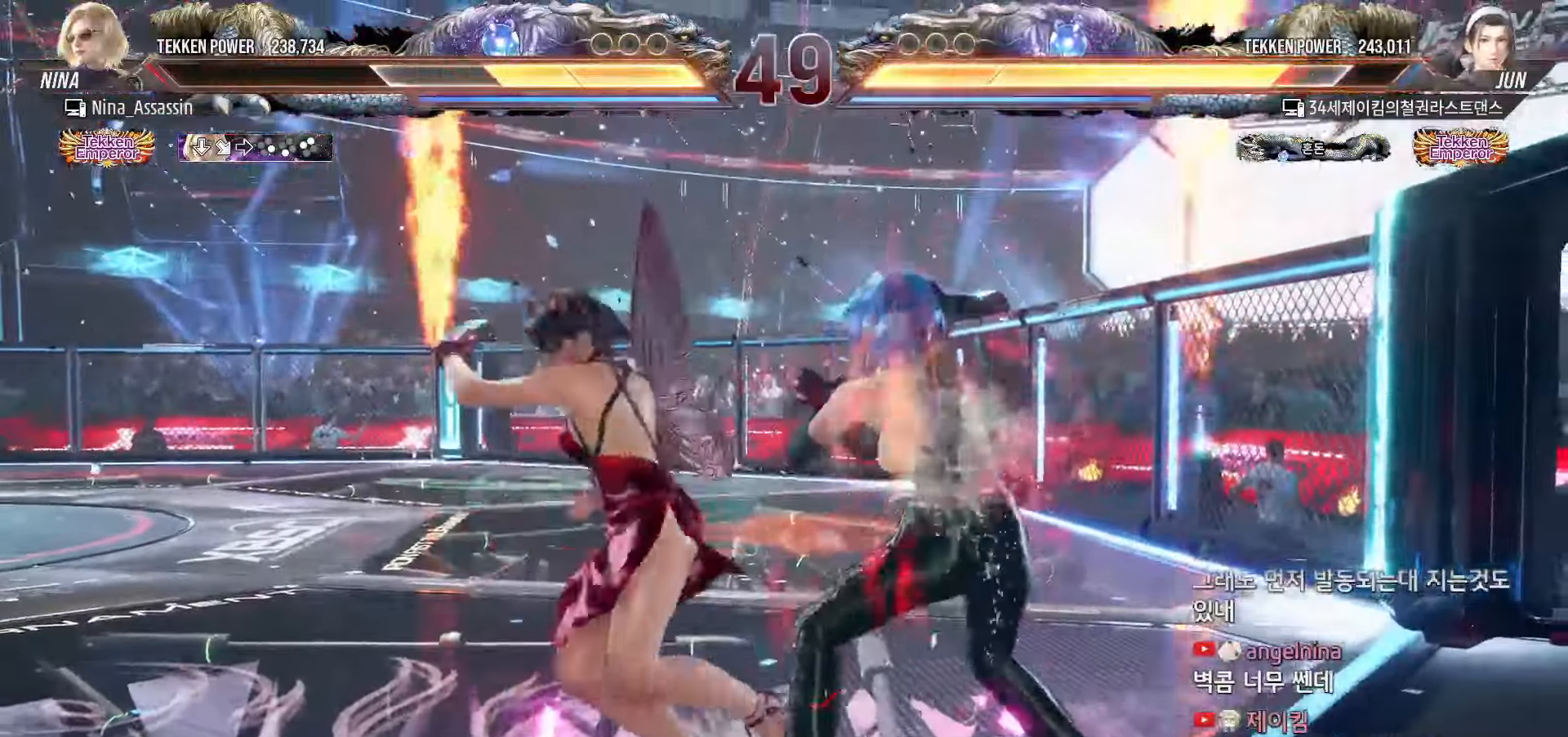
{"dt_ms": 500, "buttons": [], "left_stick": "center"}
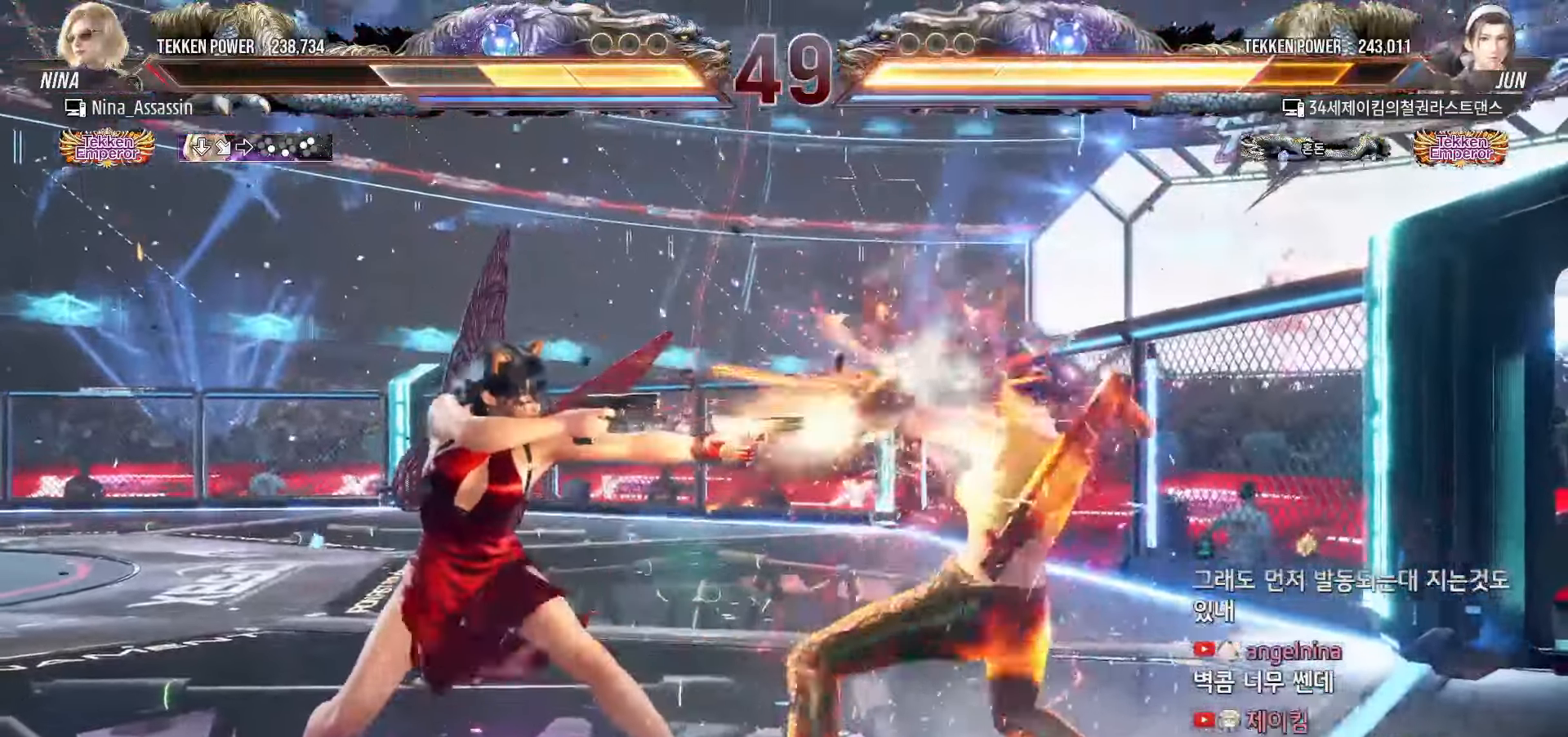
{"dt_ms": 500, "buttons": [], "left_stick": "center", "events": [[167, "left_stick", "left"], [400, "left_stick", "center"]]}